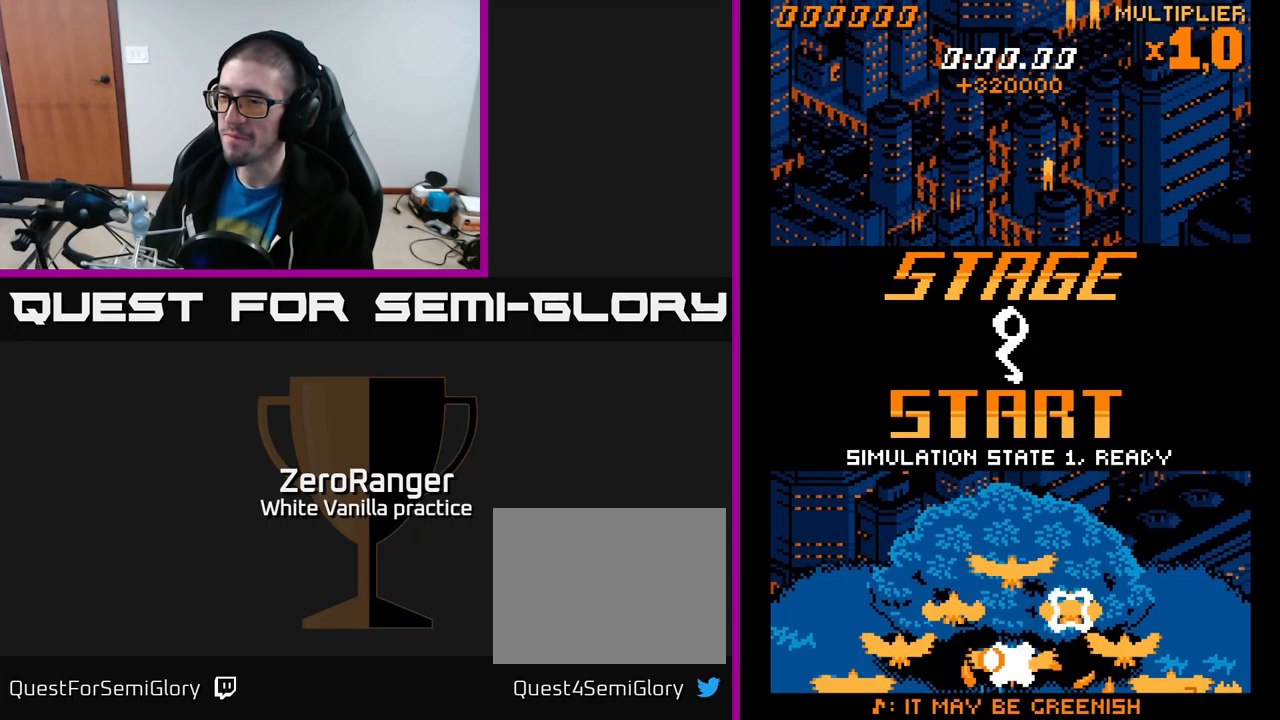
Gameplay with a controller (Xbox layout); each line is a JSON object with the inputs held at the frame after it. "events" lists button and stick changes between this image and that frame as [ms after this image, input, new state], when the widget could be followed in between. Not read: left_stick.
{"buttons": ["A", "DPAD_UP"], "right_stick": "center", "events": [[33, "DPAD_LEFT", "up"], [33, "DPAD_UP", "down"]]}
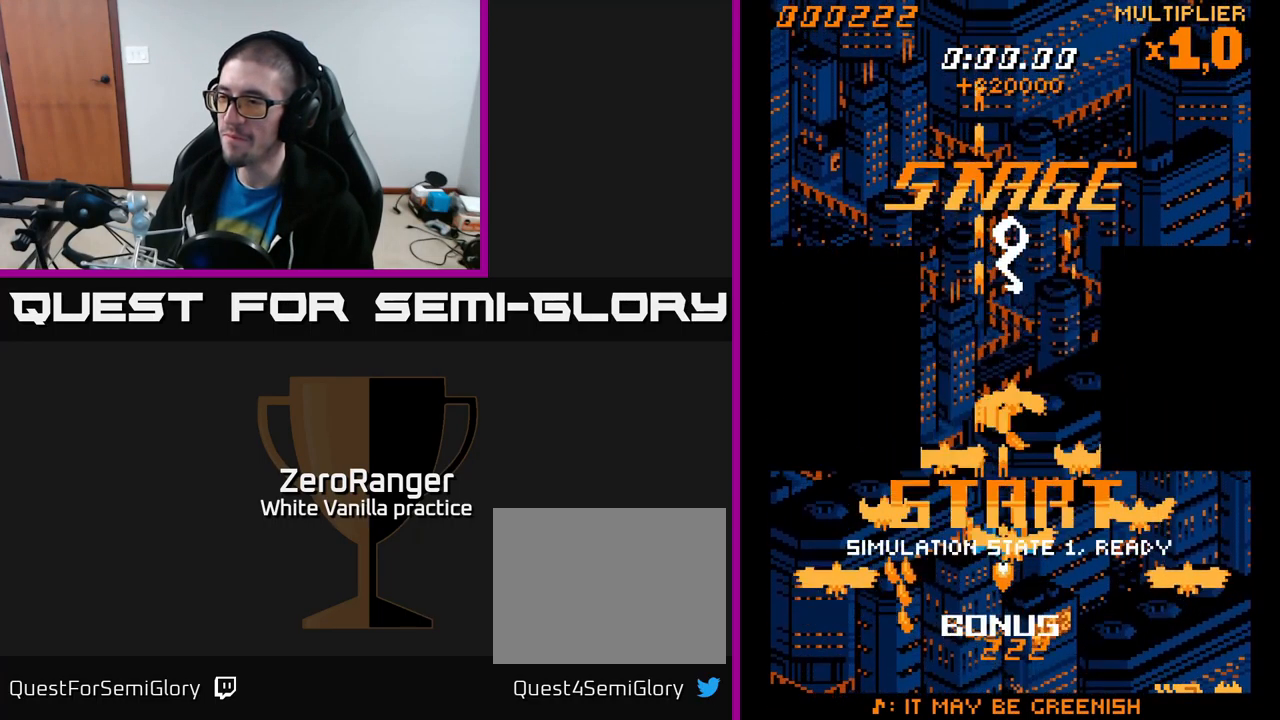
{"buttons": ["A", "DPAD_RIGHT"], "right_stick": "center", "events": [[17, "DPAD_RIGHT", "down"], [183, "DPAD_RIGHT", "up"], [400, "DPAD_RIGHT", "down"], [467, "DPAD_UP", "up"]]}
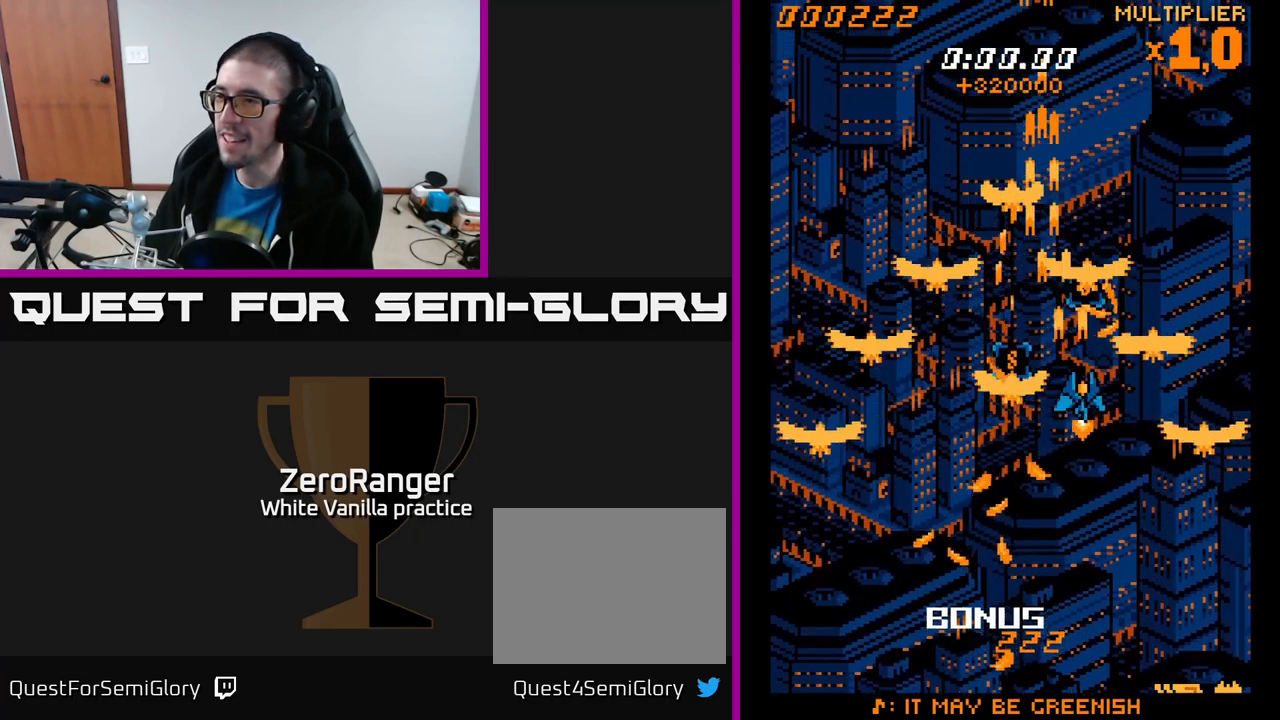
{"buttons": ["A", "DPAD_UP"], "right_stick": "center", "events": [[167, "DPAD_DOWN", "down"], [450, "DPAD_DOWN", "up"], [467, "DPAD_RIGHT", "up"], [483, "DPAD_UP", "down"]]}
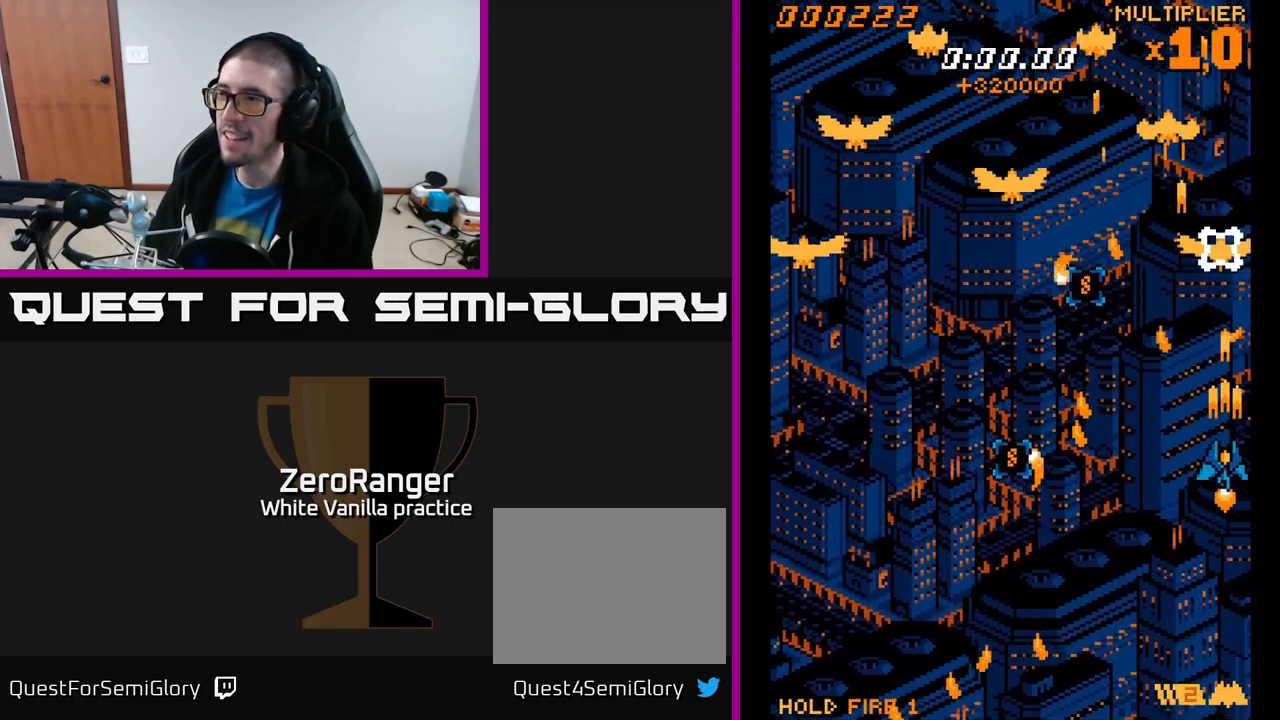
{"buttons": ["A", "DPAD_DOWN"], "right_stick": "center", "events": [[267, "DPAD_LEFT", "down"], [350, "DPAD_UP", "up"], [400, "DPAD_DOWN", "down"], [417, "DPAD_LEFT", "up"], [450, "DPAD_RIGHT", "down"], [500, "DPAD_RIGHT", "up"]]}
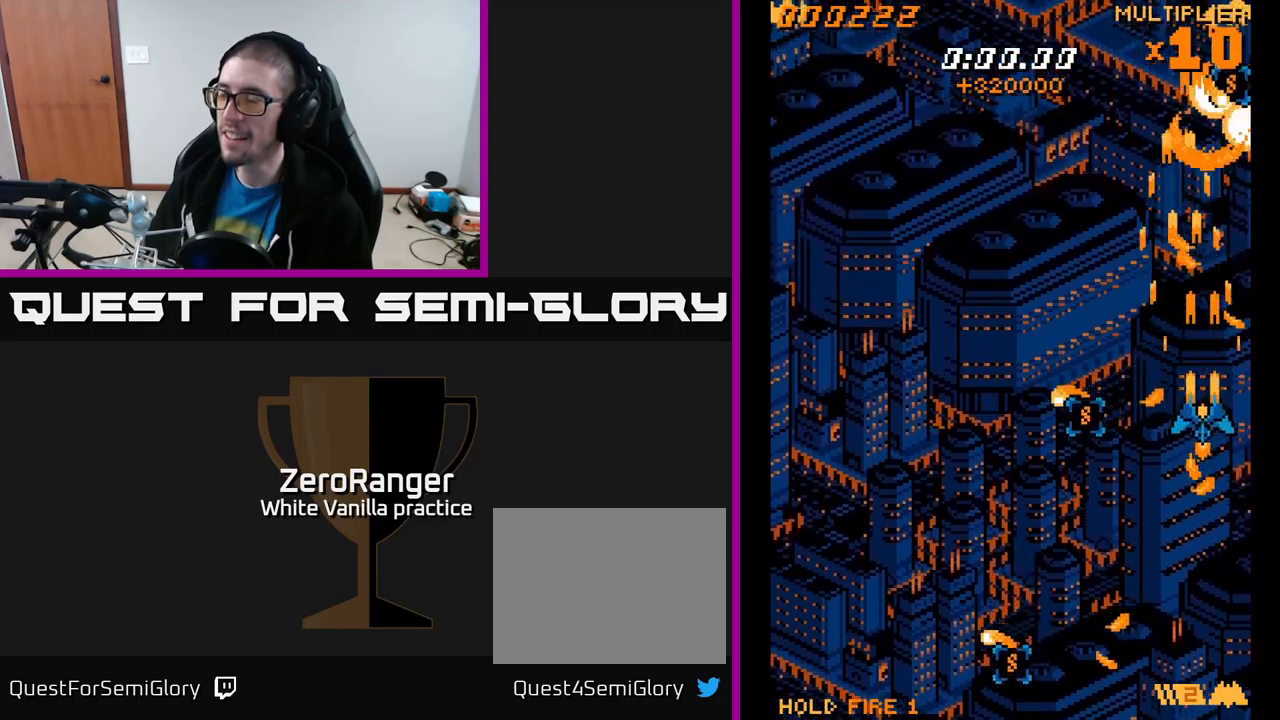
{"buttons": ["A", "DPAD_DOWN", "DPAD_LEFT"], "right_stick": "center", "events": [[67, "DPAD_LEFT", "down"]]}
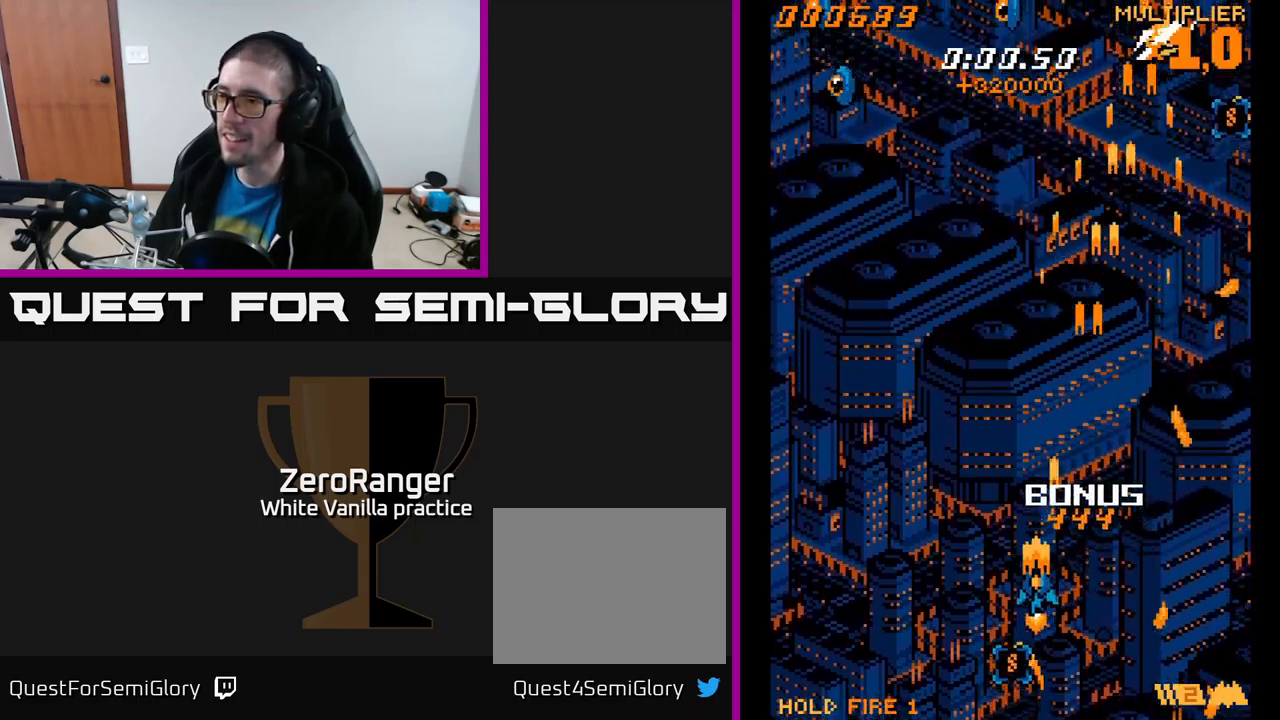
{"buttons": [], "right_stick": "center", "events": [[134, "DPAD_LEFT", "up"], [200, "DPAD_RIGHT", "down"], [217, "A", "up"], [234, "DPAD_RIGHT", "up"], [284, "START", "down"], [317, "DPAD_DOWN", "up"], [434, "START", "up"]]}
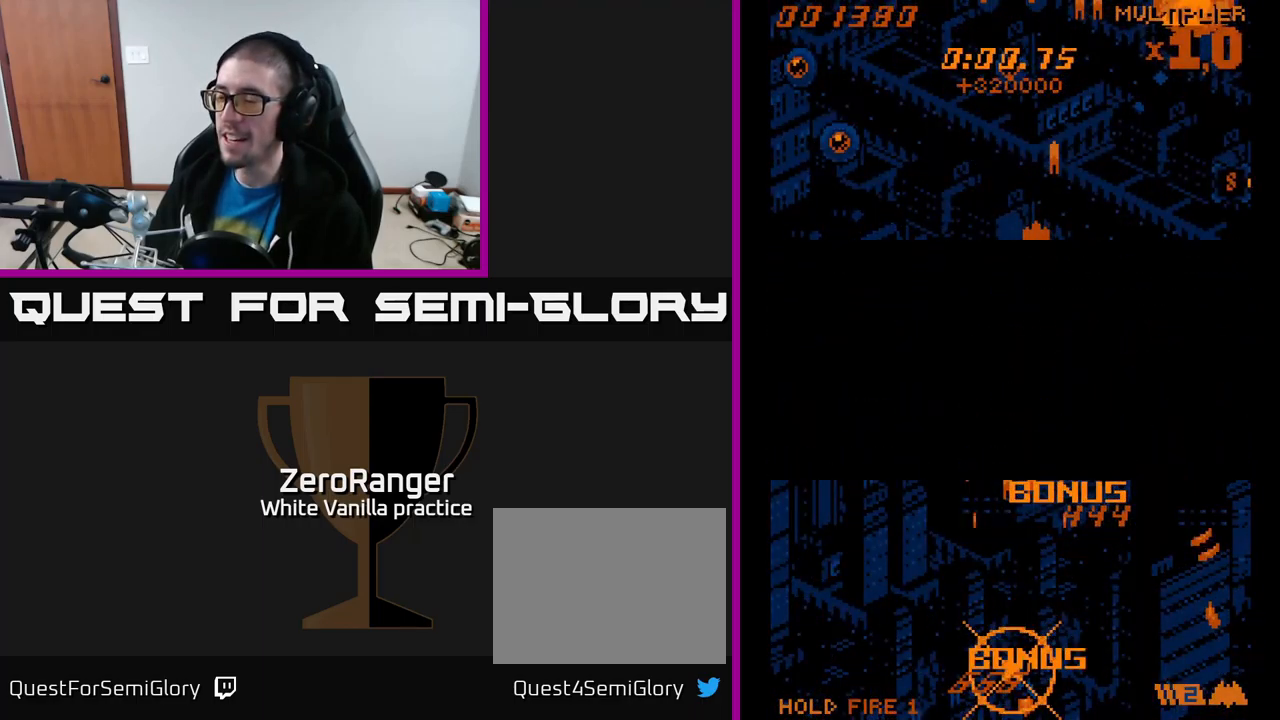
{"buttons": ["DPAD_DOWN"], "right_stick": "center", "events": [[84, "DPAD_DOWN", "down"], [167, "DPAD_DOWN", "up"], [267, "DPAD_DOWN", "down"], [350, "DPAD_DOWN", "up"], [484, "DPAD_DOWN", "down"]]}
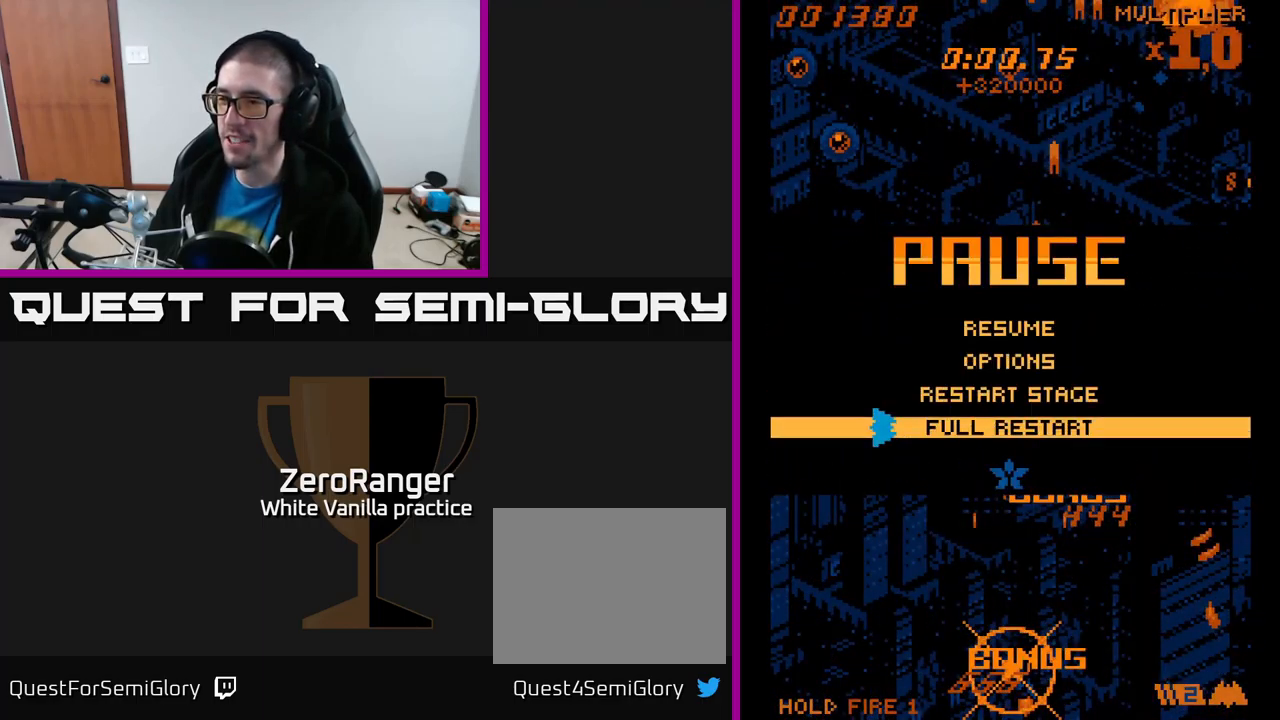
{"buttons": ["A"], "right_stick": "center", "events": [[84, "A", "down"], [84, "DPAD_DOWN", "up"]]}
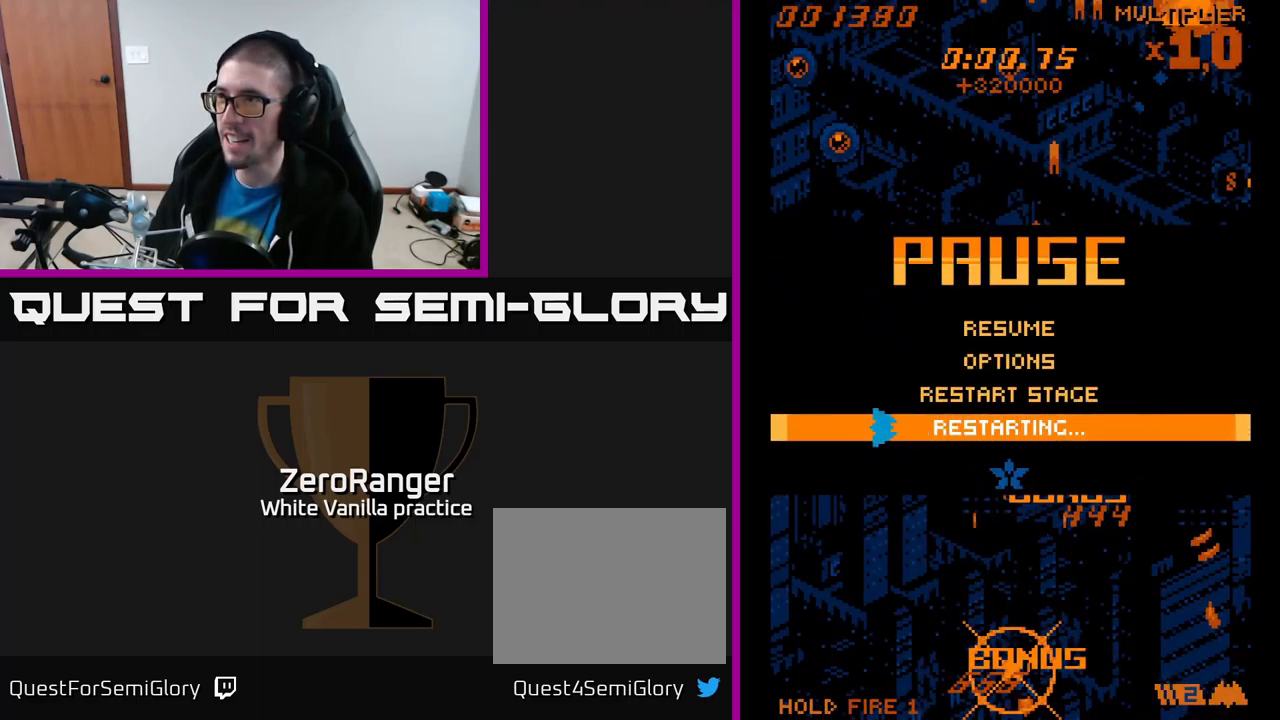
{"buttons": ["A"], "right_stick": "center", "events": []}
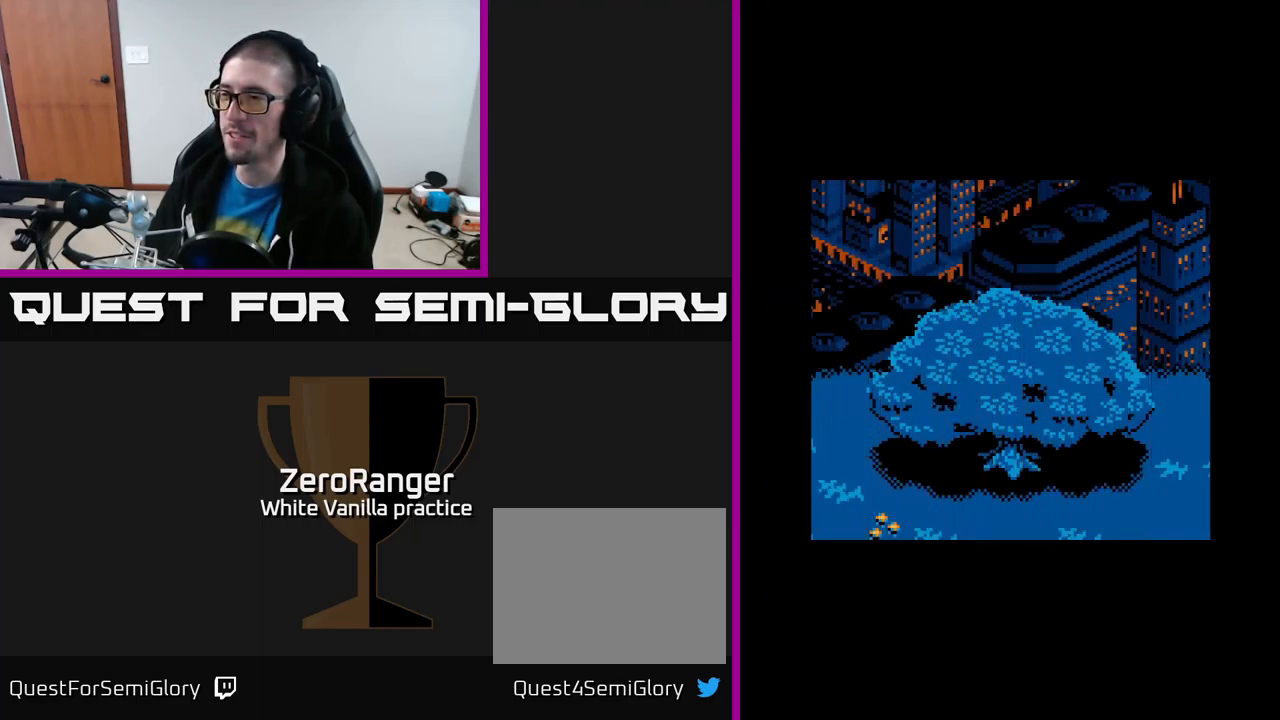
{"buttons": ["A", "DPAD_DOWN"], "right_stick": "center", "events": [[67, "A", "up"], [317, "A", "down"], [334, "DPAD_DOWN", "down"]]}
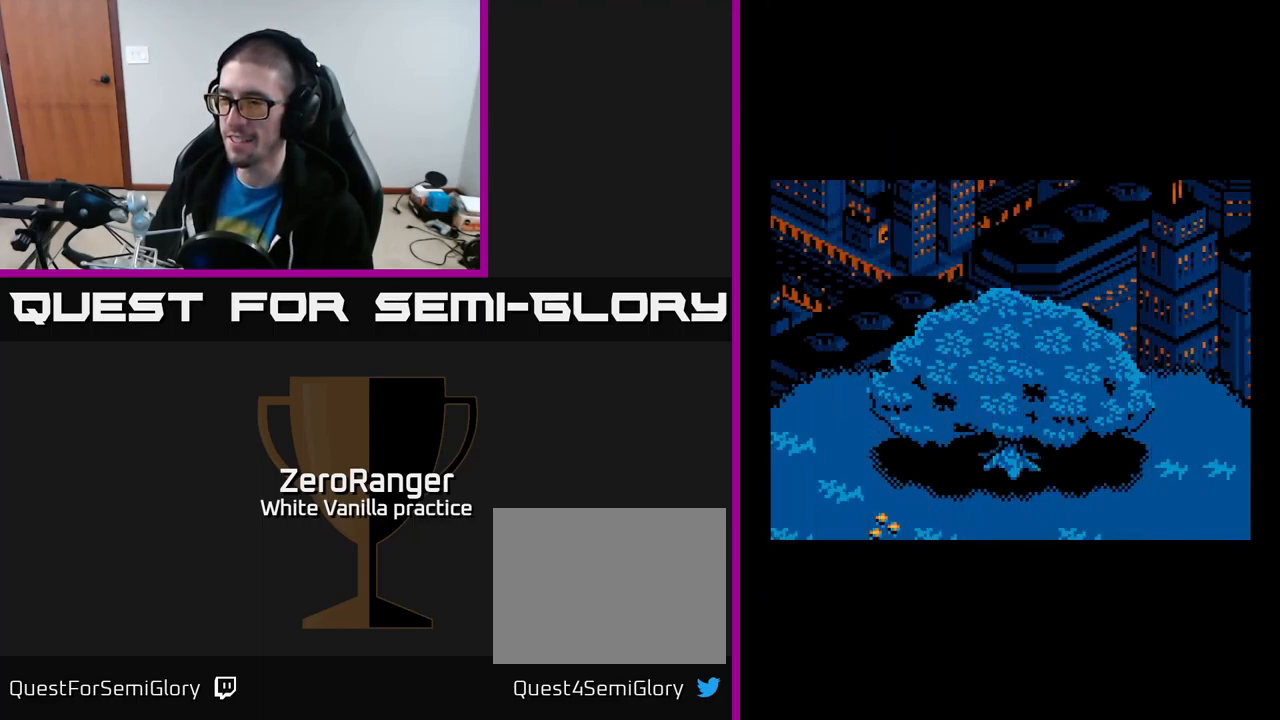
{"buttons": ["A", "DPAD_DOWN"], "right_stick": "center", "events": []}
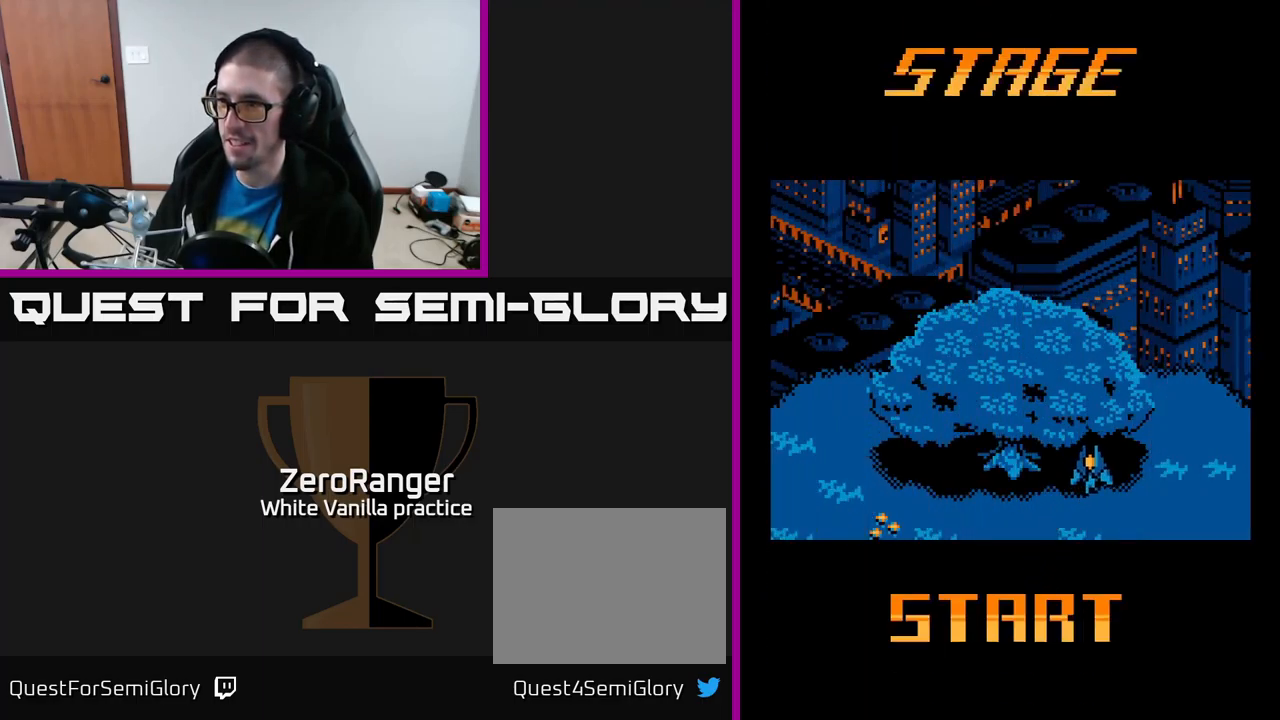
{"buttons": ["A", "DPAD_DOWN"], "right_stick": "center", "events": [[50, "DPAD_LEFT", "down"], [484, "DPAD_LEFT", "up"]]}
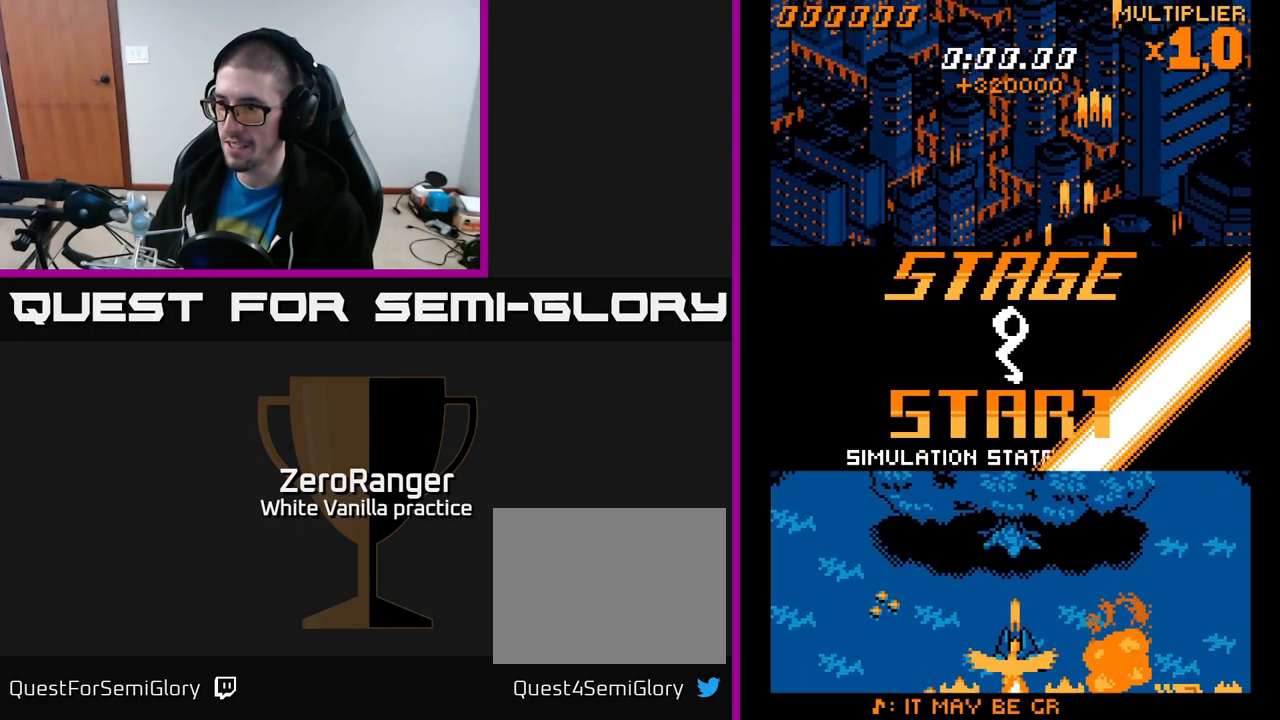
{"buttons": ["A", "DPAD_UP"], "right_stick": "center", "events": [[134, "DPAD_LEFT", "down"], [250, "DPAD_LEFT", "up"], [284, "DPAD_DOWN", "up"], [300, "DPAD_LEFT", "down"], [334, "DPAD_UP", "down"], [400, "DPAD_LEFT", "up"]]}
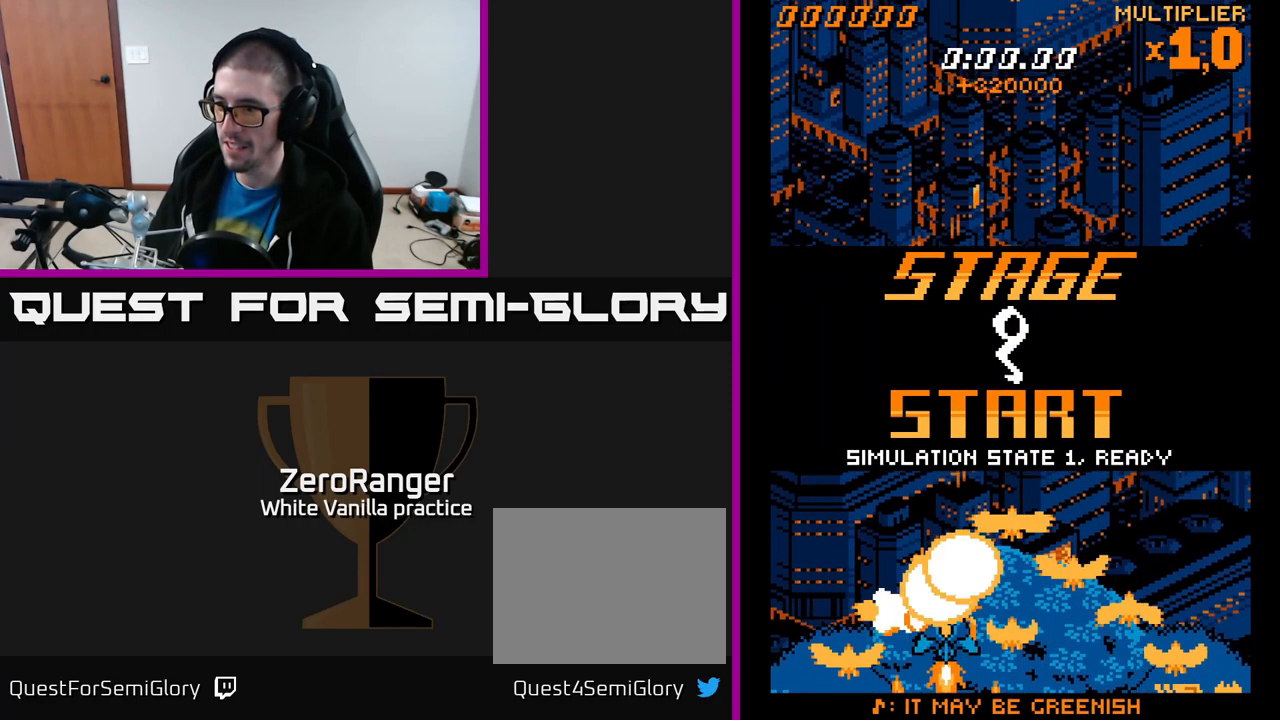
{"buttons": ["A", "DPAD_UP"], "right_stick": "center", "events": [[233, "DPAD_RIGHT", "down"], [366, "DPAD_RIGHT", "up"]]}
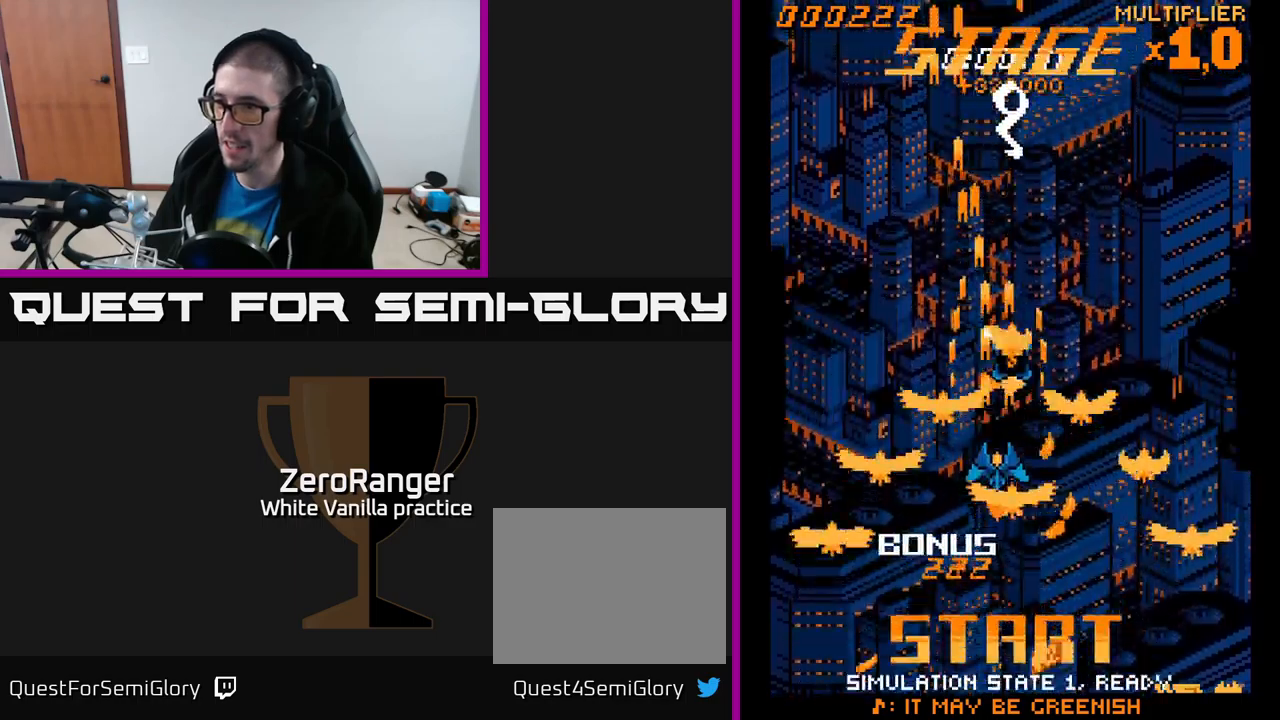
{"buttons": ["A", "DPAD_UP"], "right_stick": "center", "events": [[217, "DPAD_RIGHT", "down"], [250, "DPAD_UP", "up"], [267, "DPAD_DOWN", "down"], [400, "DPAD_DOWN", "up"], [434, "DPAD_RIGHT", "up"], [434, "DPAD_UP", "down"]]}
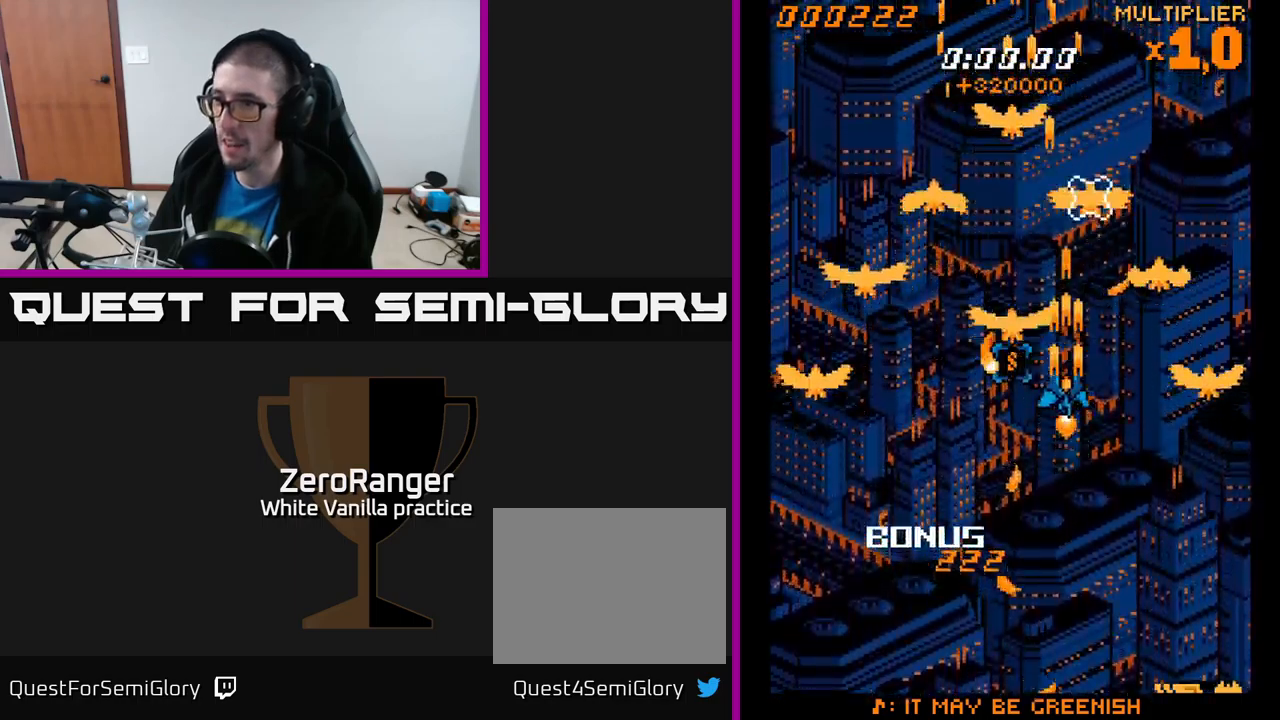
{"buttons": ["A", "DPAD_UP"], "right_stick": "center", "events": [[50, "DPAD_RIGHT", "down"], [217, "DPAD_RIGHT", "up"], [234, "DPAD_RIGHT", "down"], [250, "DPAD_RIGHT", "up"], [300, "DPAD_RIGHT", "down"], [467, "DPAD_RIGHT", "up"]]}
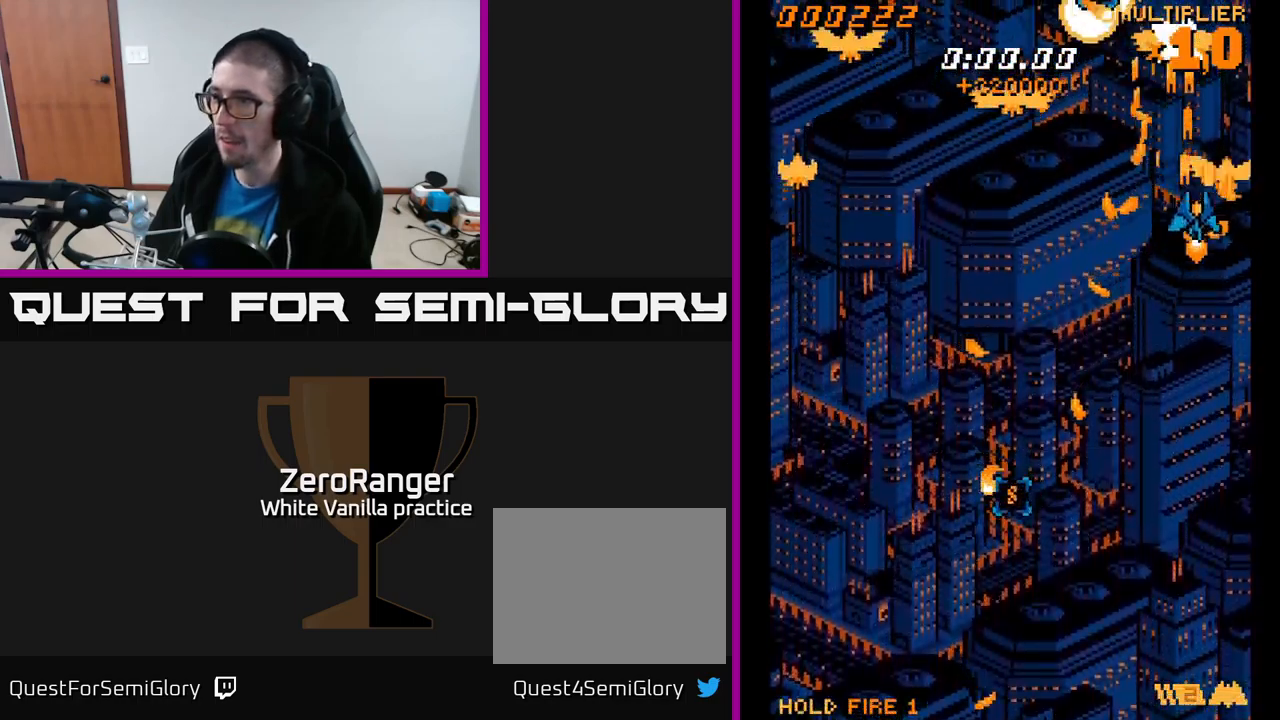
{"buttons": ["A", "DPAD_DOWN"], "right_stick": "center", "events": [[267, "DPAD_LEFT", "down"], [267, "DPAD_UP", "up"], [284, "DPAD_LEFT", "up"], [300, "DPAD_DOWN", "down"], [417, "DPAD_RIGHT", "down"], [484, "DPAD_RIGHT", "up"]]}
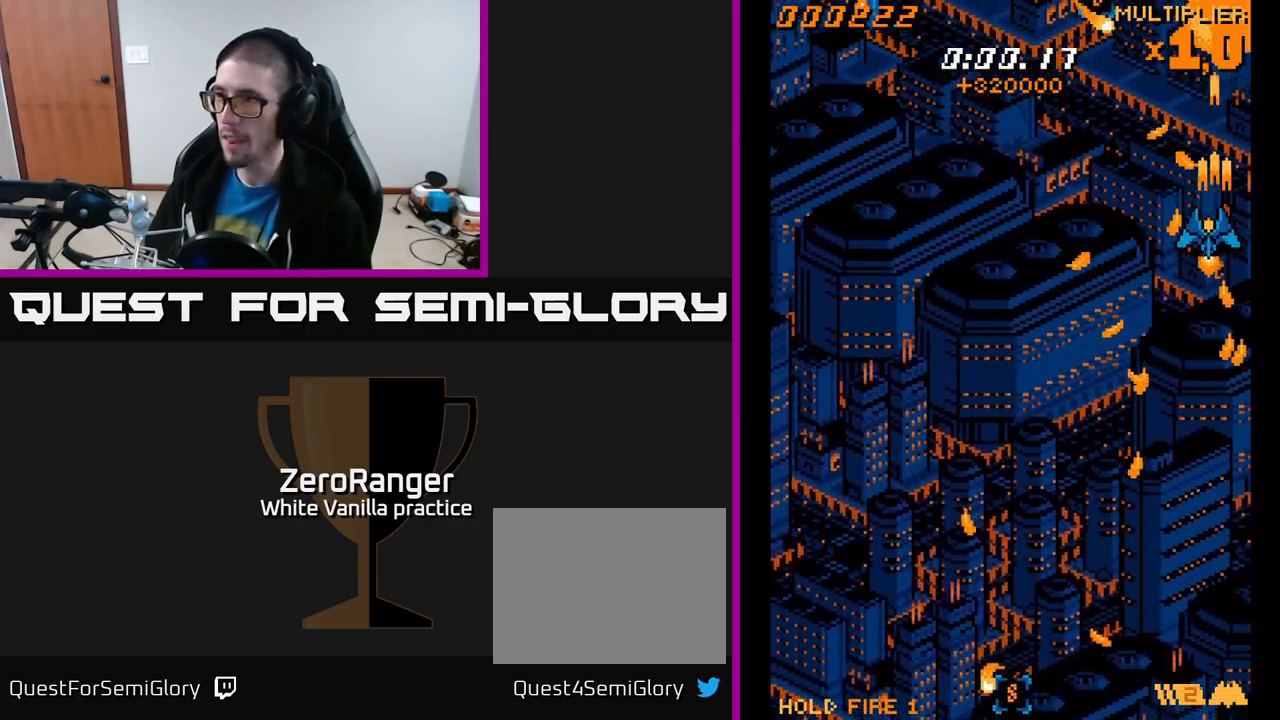
{"buttons": ["A", "DPAD_DOWN"], "right_stick": "center", "events": [[34, "DPAD_LEFT", "down"], [450, "DPAD_LEFT", "up"]]}
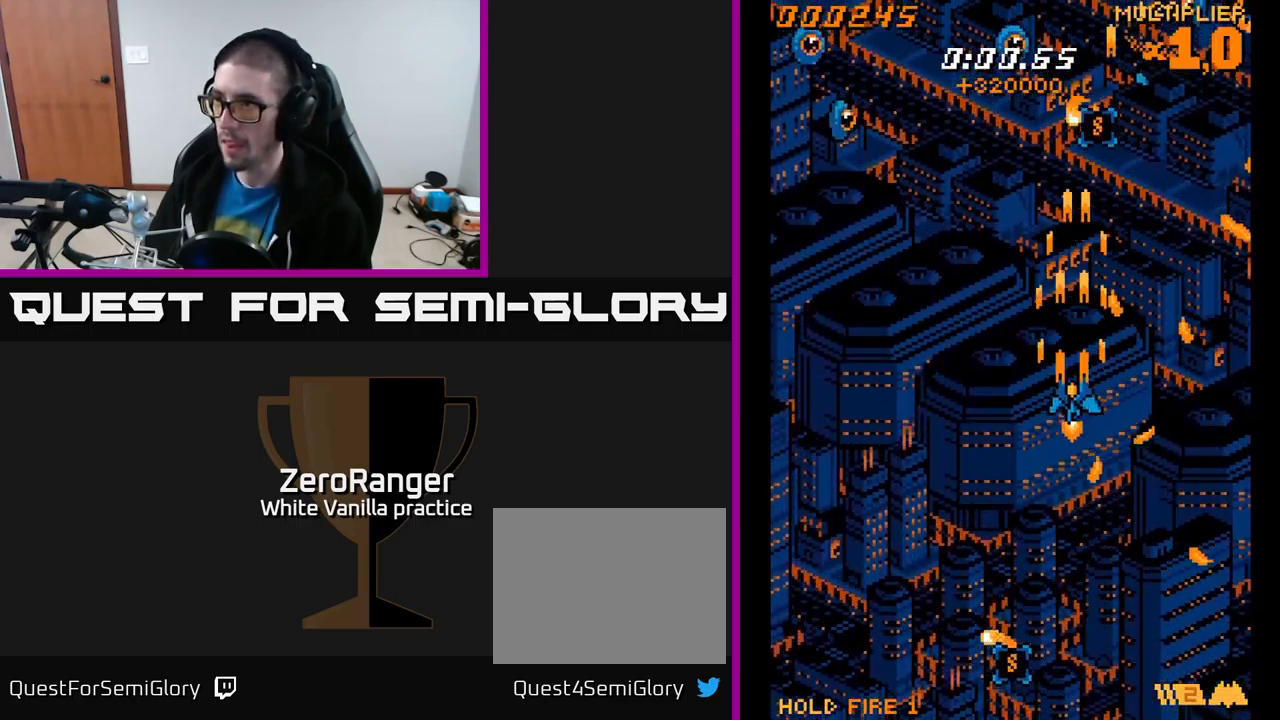
{"buttons": ["A", "DPAD_DOWN", "DPAD_RIGHT"], "right_stick": "center", "events": [[117, "DPAD_LEFT", "down"], [317, "DPAD_LEFT", "up"], [417, "DPAD_RIGHT", "down"]]}
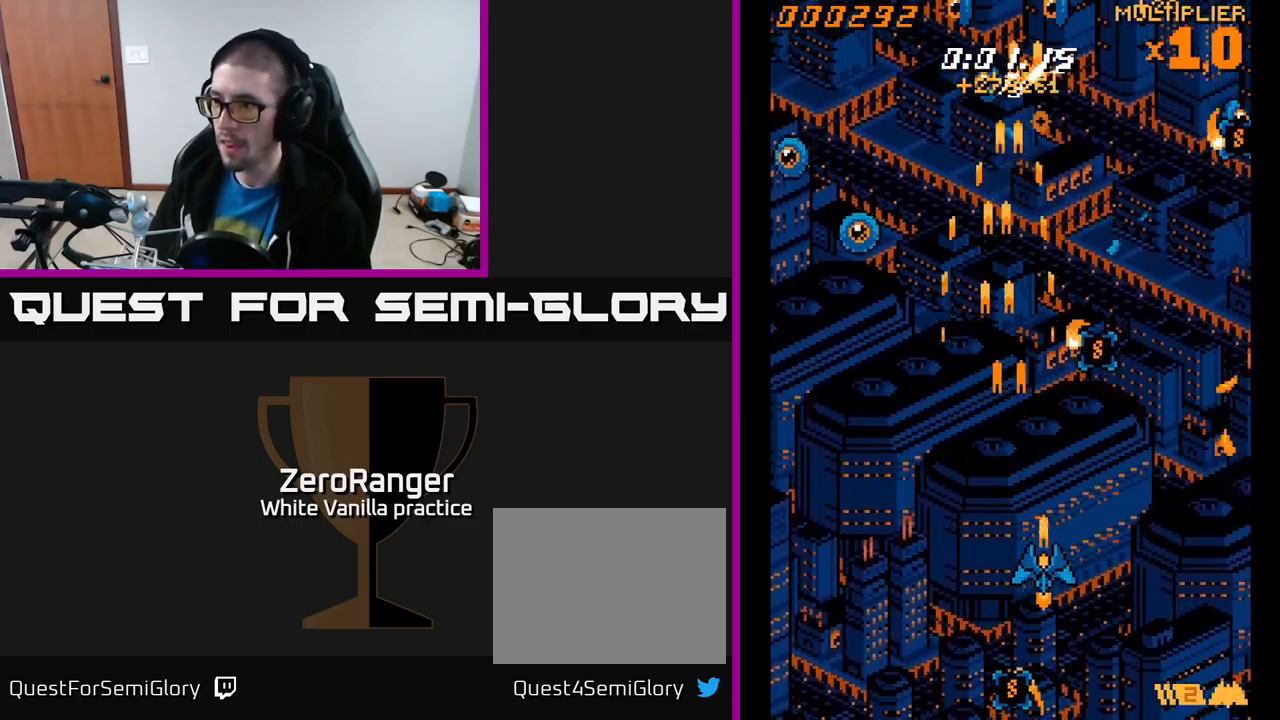
{"buttons": ["A", "DPAD_RIGHT"], "right_stick": "center", "events": [[34, "DPAD_RIGHT", "up"], [84, "DPAD_LEFT", "down"], [234, "DPAD_LEFT", "up"], [367, "DPAD_RIGHT", "down"], [434, "DPAD_DOWN", "up"]]}
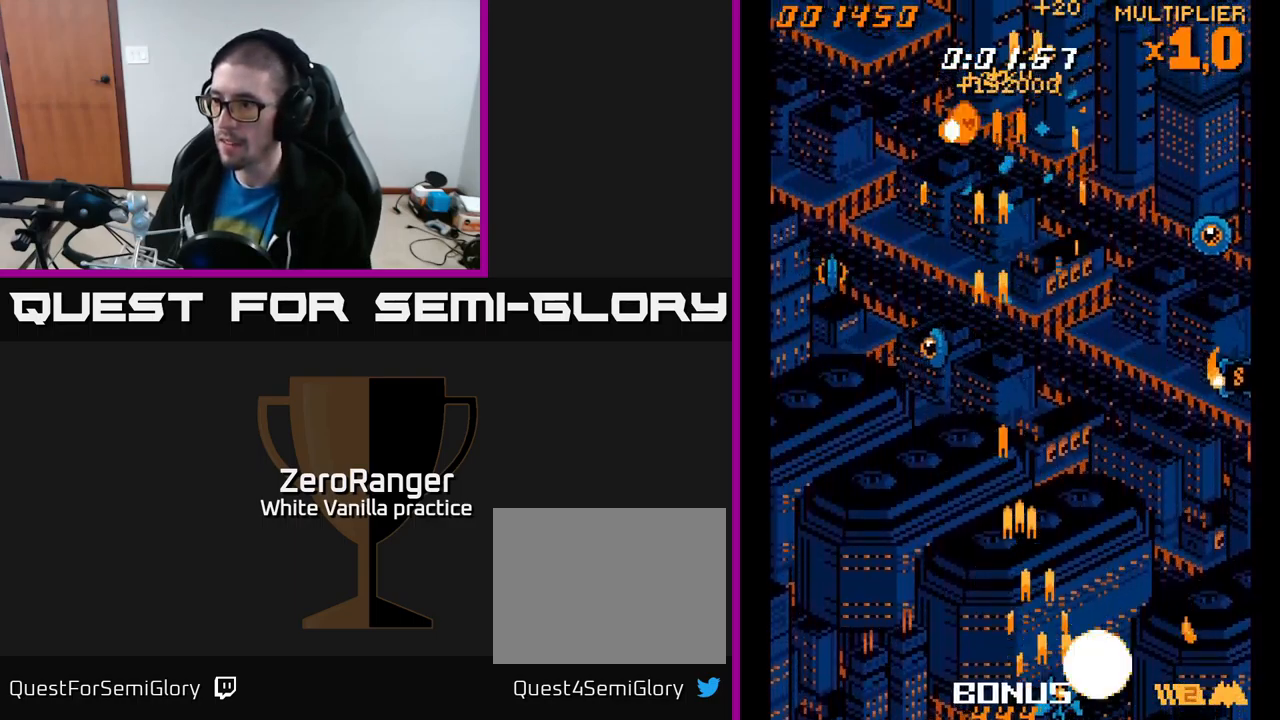
{"buttons": ["A", "DPAD_RIGHT"], "right_stick": "center", "events": [[250, "DPAD_UP", "down"], [367, "DPAD_UP", "up"]]}
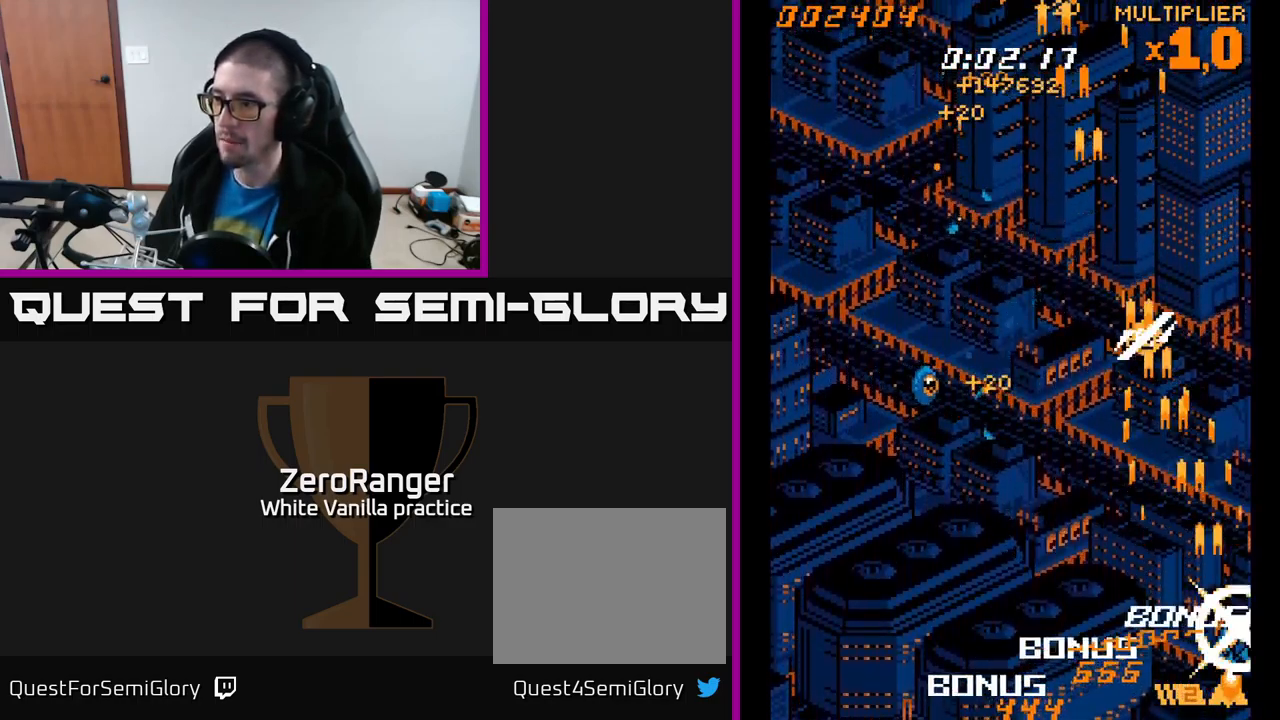
{"buttons": ["A", "DPAD_LEFT"], "right_stick": "center", "events": [[34, "DPAD_UP", "down"], [67, "DPAD_RIGHT", "up"], [167, "DPAD_LEFT", "down"], [217, "DPAD_UP", "up"]]}
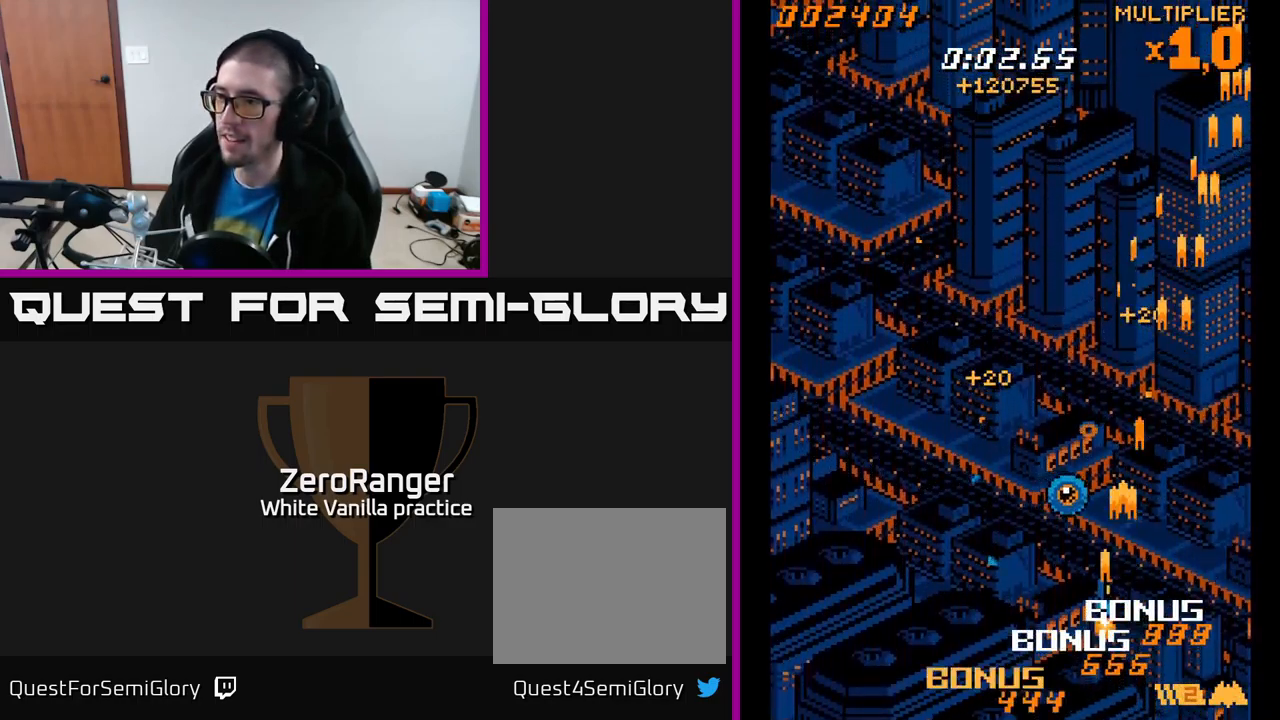
{"buttons": [], "right_stick": "center", "events": [[50, "DPAD_UP", "down"], [134, "DPAD_LEFT", "up"], [184, "A", "up"], [217, "DPAD_UP", "up"], [250, "START", "down"], [417, "START", "up"]]}
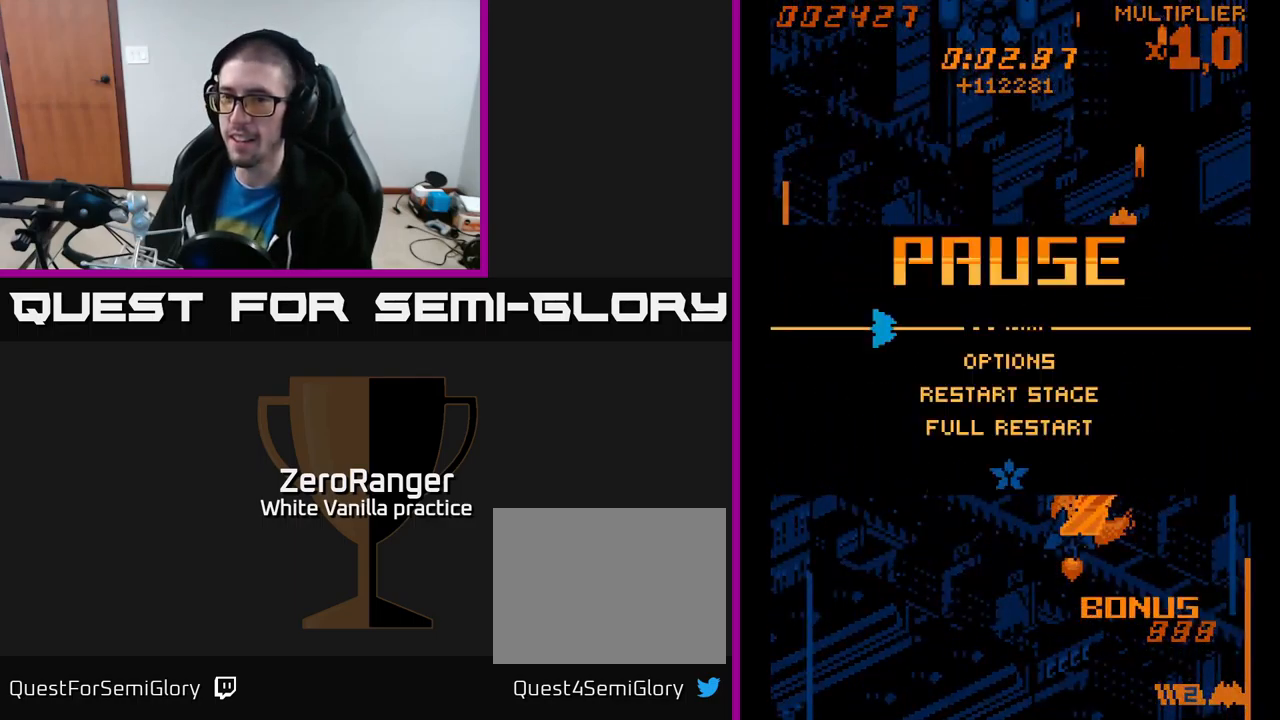
{"buttons": [], "right_stick": "center", "events": [[34, "DPAD_DOWN", "down"], [117, "DPAD_DOWN", "up"], [217, "DPAD_DOWN", "down"], [334, "DPAD_DOWN", "up"], [417, "DPAD_DOWN", "down"], [467, "DPAD_DOWN", "up"]]}
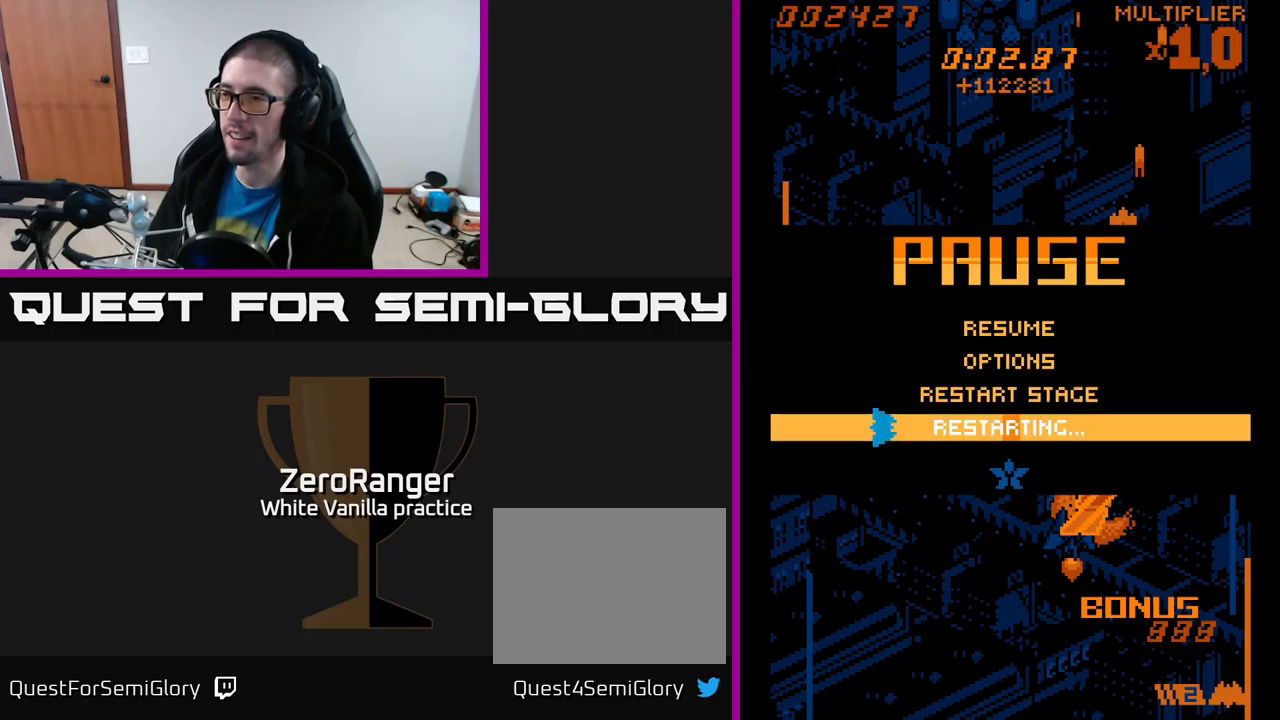
{"buttons": ["A"], "right_stick": "center", "events": [[33, "A", "down"]]}
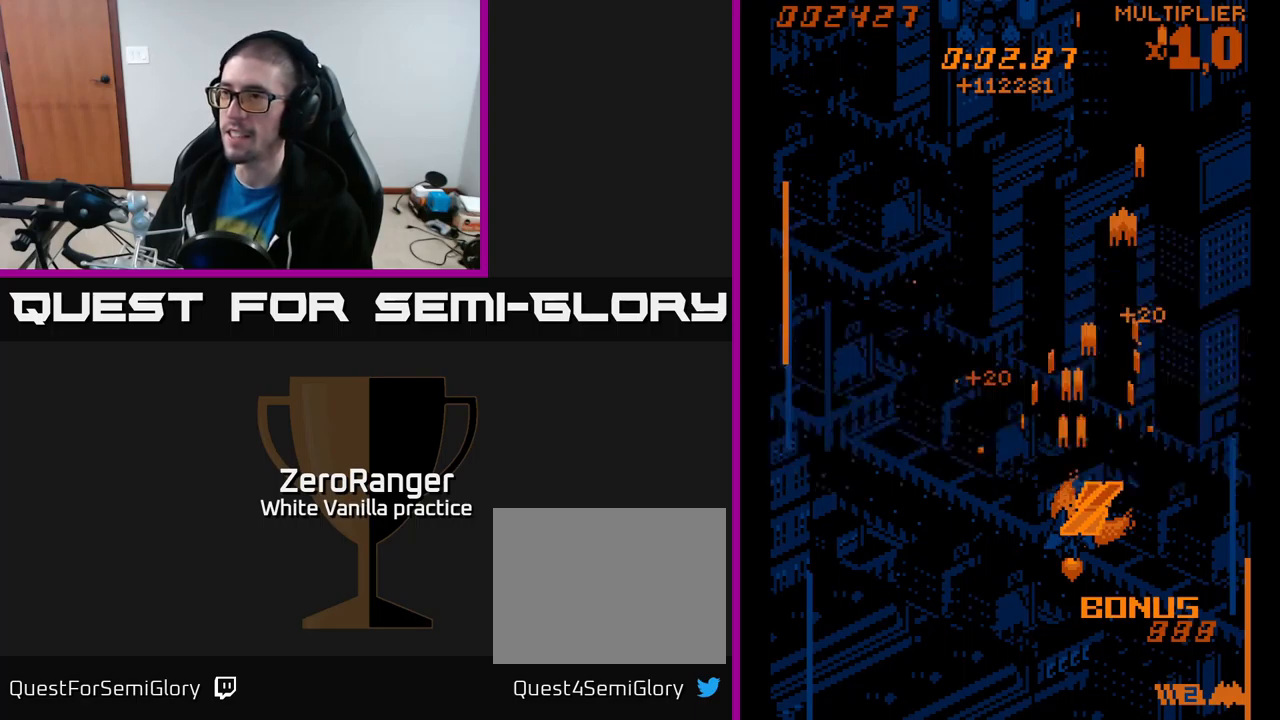
{"buttons": [], "right_stick": "center", "events": [[300, "A", "up"]]}
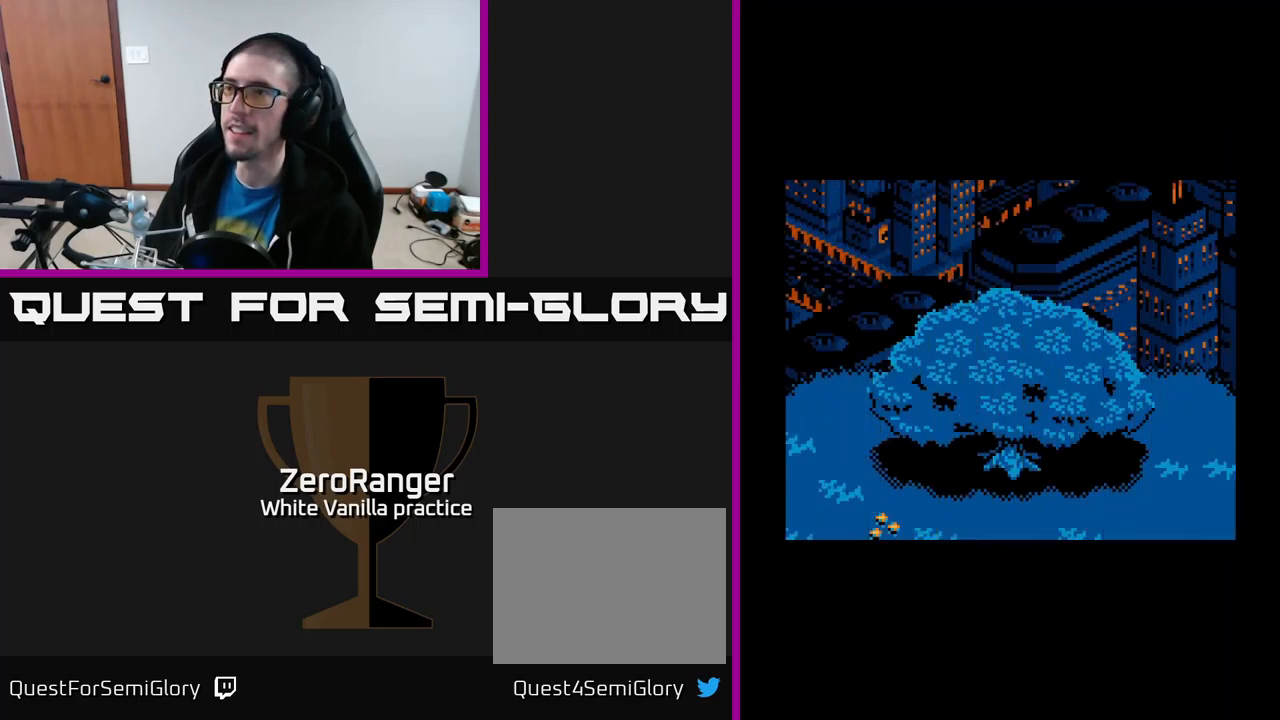
{"buttons": ["A", "DPAD_LEFT"], "right_stick": "center", "events": [[217, "A", "down"], [350, "DPAD_LEFT", "down"]]}
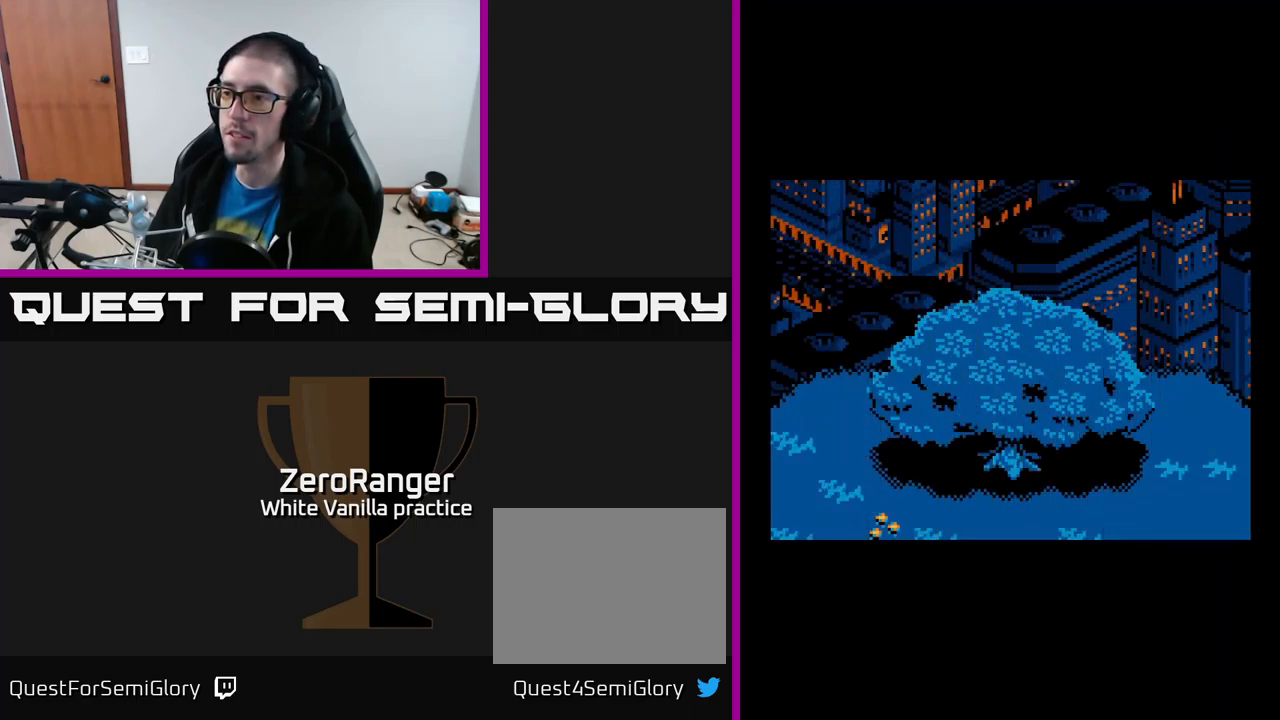
{"buttons": ["DPAD_DOWN", "DPAD_LEFT"], "right_stick": "center", "events": [[83, "DPAD_DOWN", "down"], [167, "A", "up"]]}